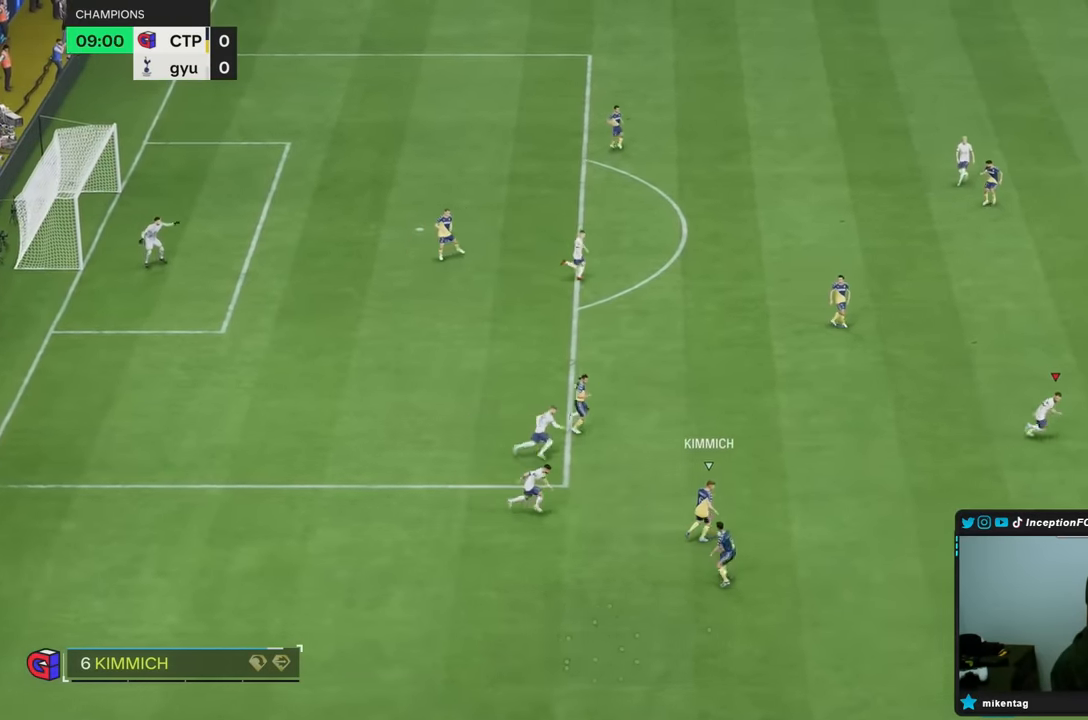
Gameplay with a controller (PlayStation layout); each line is a JSON object with the inputs held at the frame after it (dt_ms = milliseconds from this image to that frame). "events" lists button and stick changes between this image and that frame as [ms after this image, input, new state], when the widget could be followed in between. Not read: L3 R1 R3.
{"dt_ms": 500, "buttons": ["L2"], "left_stick": "down-right", "right_stick": "center", "events": [[284, "R2", "up"], [417, "L2", "down"]]}
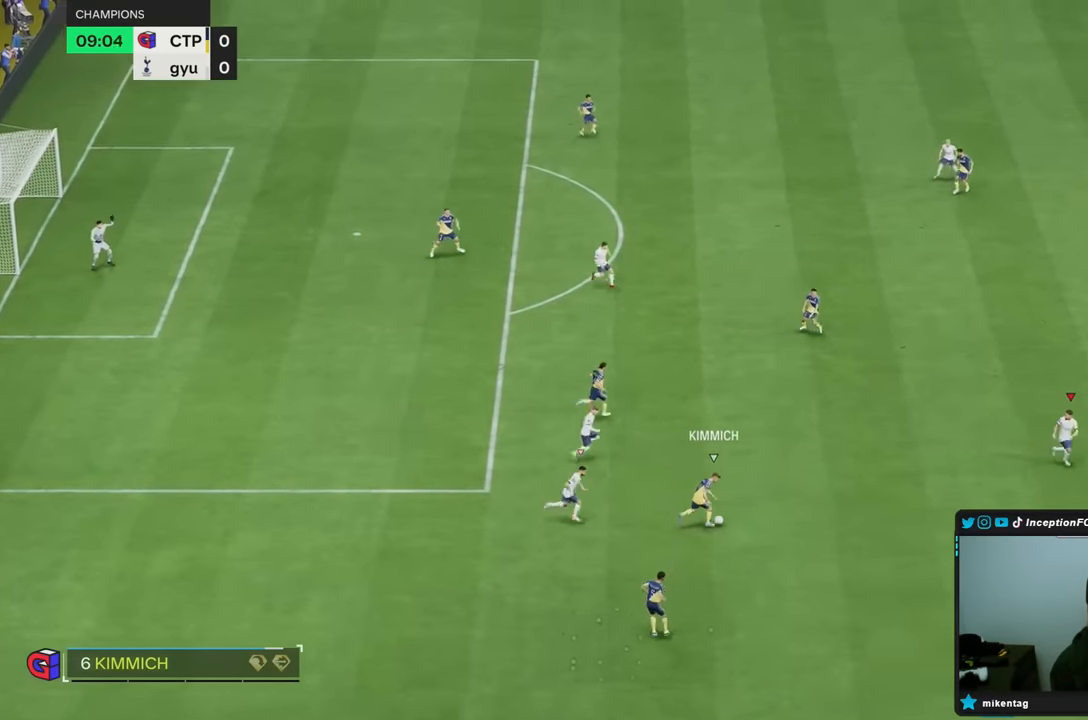
{"dt_ms": 500, "buttons": [], "left_stick": "right", "right_stick": "center", "events": [[84, "left_stick", "right"], [500, "L2", "up"]]}
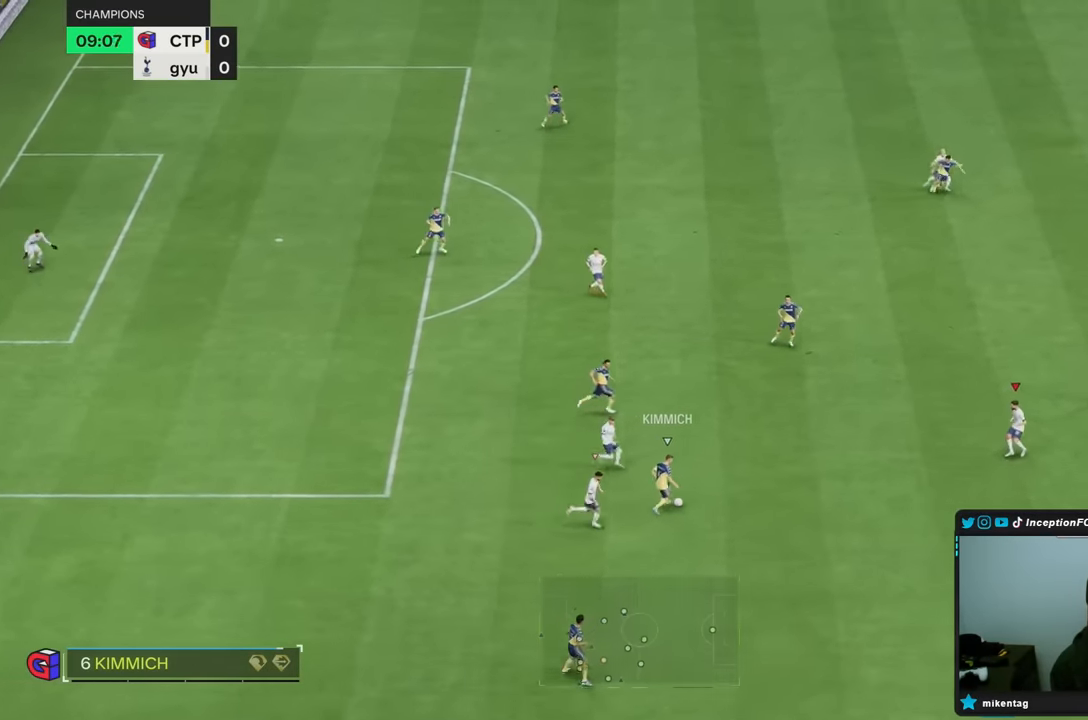
{"dt_ms": 500, "buttons": ["R2"], "left_stick": "right", "right_stick": "center", "events": [[84, "R2", "down"]]}
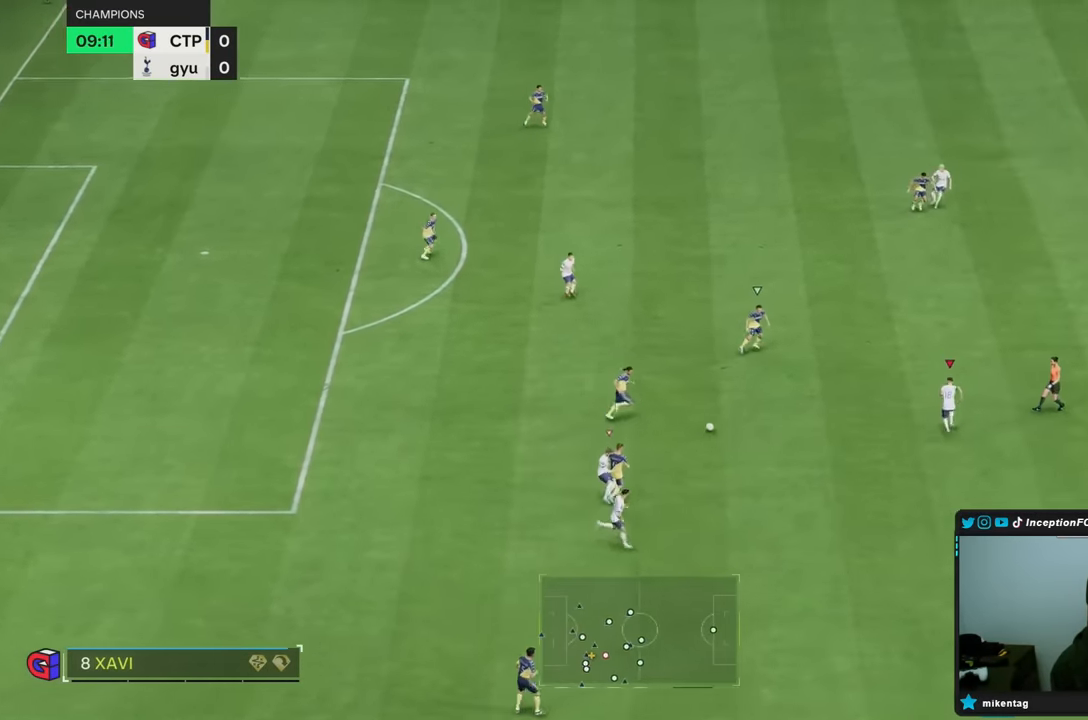
{"dt_ms": 500, "buttons": ["R2"], "left_stick": "right", "right_stick": "center", "events": []}
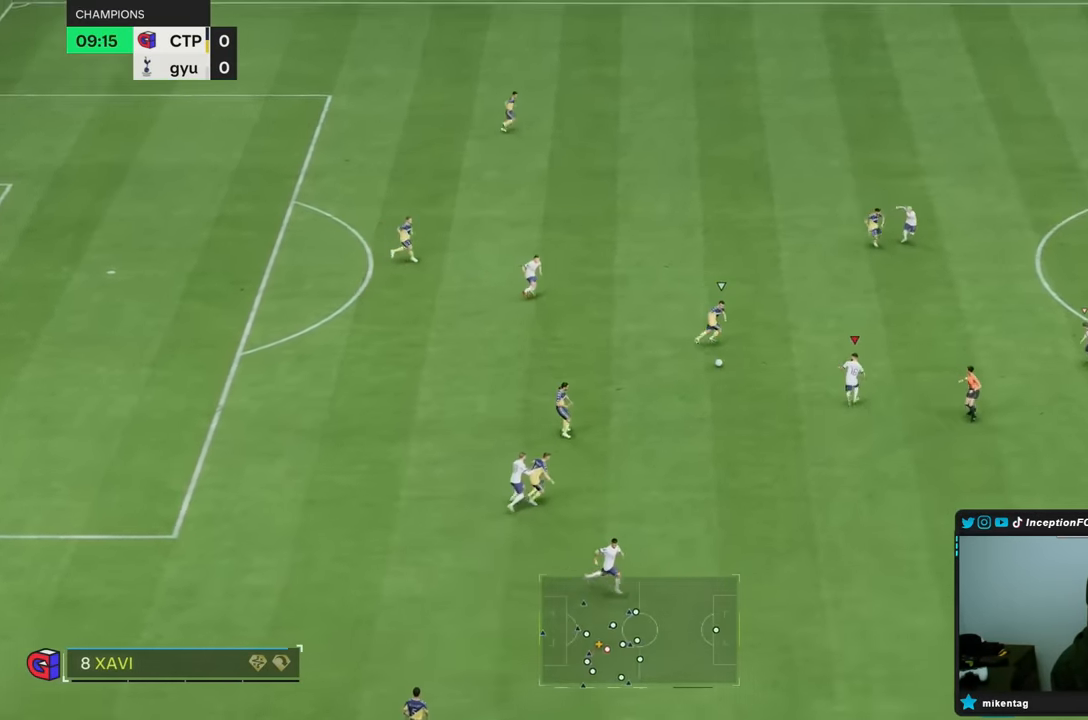
{"dt_ms": 500, "buttons": ["L2"], "left_stick": "down", "right_stick": "center", "events": [[67, "right_stick", "up-left"], [84, "left_stick", "down-right"], [134, "R2", "up"], [167, "right_stick", "center"], [184, "L2", "down"], [217, "left_stick", "down"], [384, "L2", "up"], [484, "L2", "down"]]}
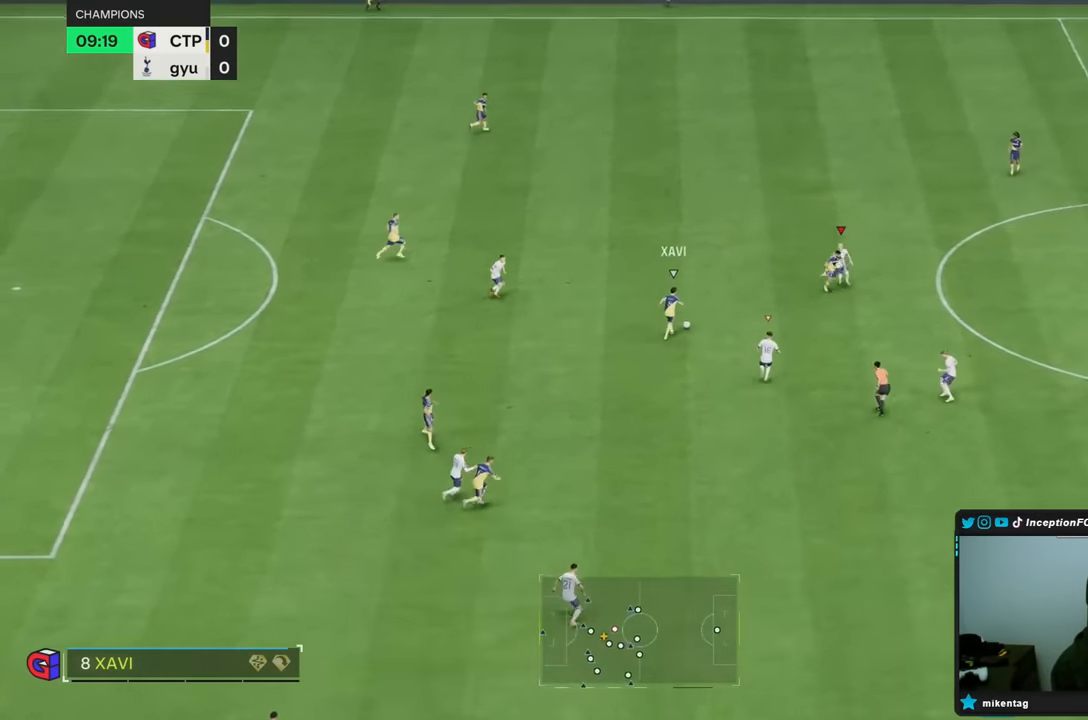
{"dt_ms": 500, "buttons": ["R2"], "left_stick": "left", "right_stick": "center", "events": [[84, "left_stick", "down-left"], [217, "L2", "up"], [234, "R2", "down"], [317, "left_stick", "left"]]}
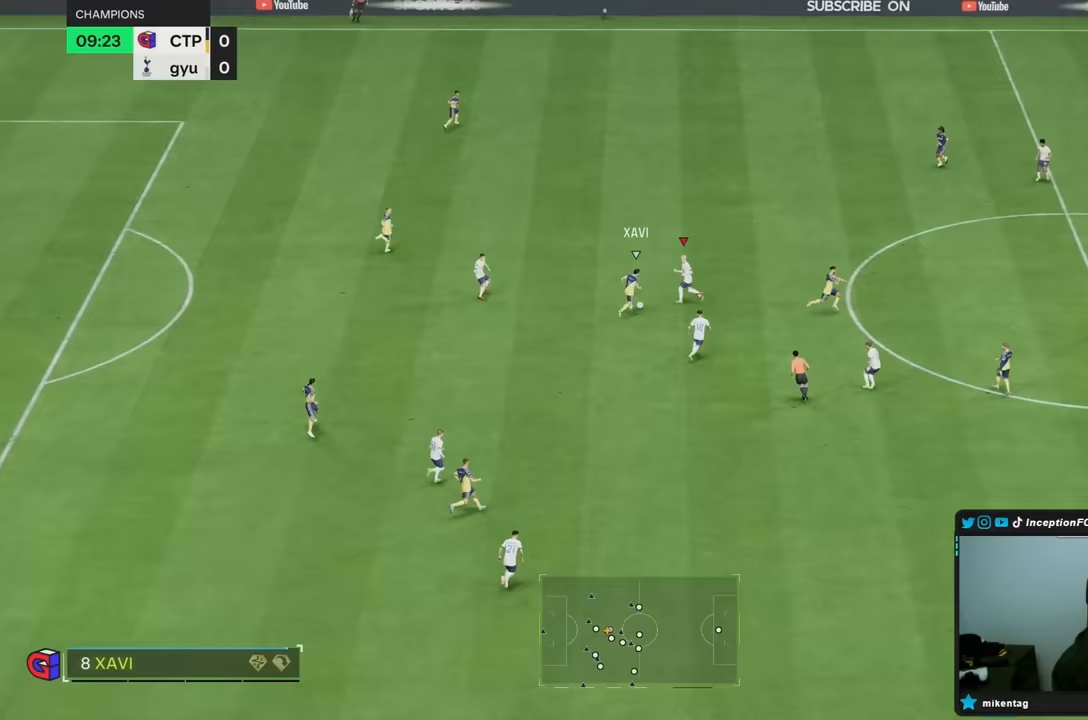
{"dt_ms": 500, "buttons": ["R2"], "left_stick": "left", "right_stick": "center", "events": [[67, "CIRCLE", "down"], [167, "CIRCLE", "up"]]}
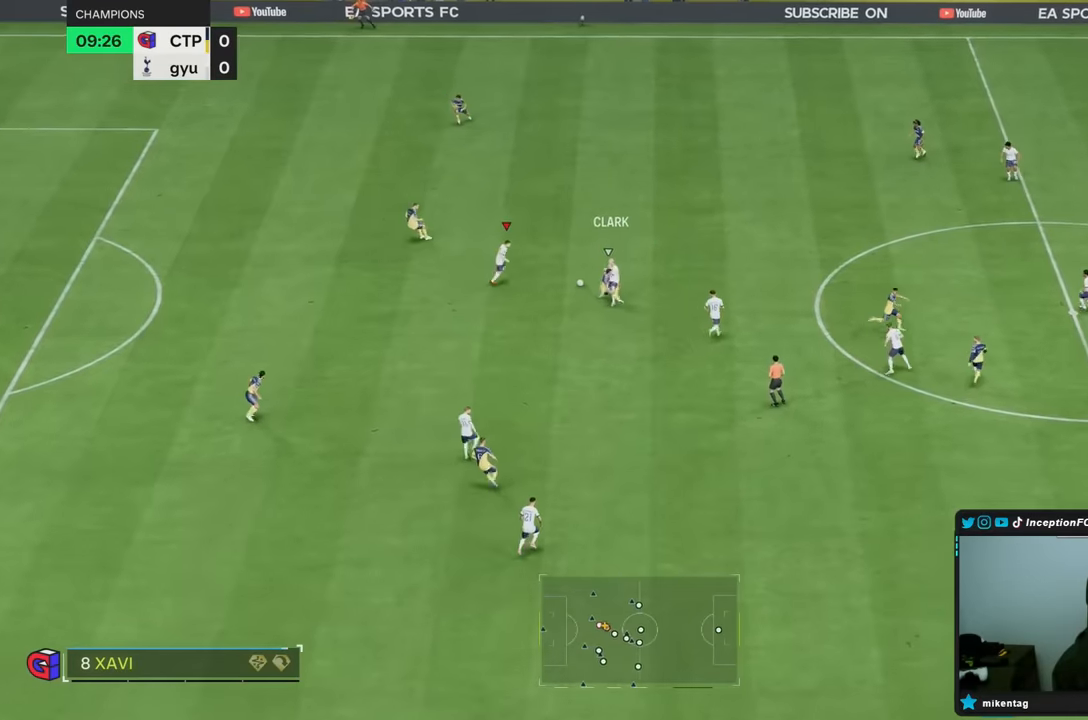
{"dt_ms": 500, "buttons": [], "left_stick": "down-left", "right_stick": "center", "events": [[33, "R2", "up"], [33, "left_stick", "down-left"]]}
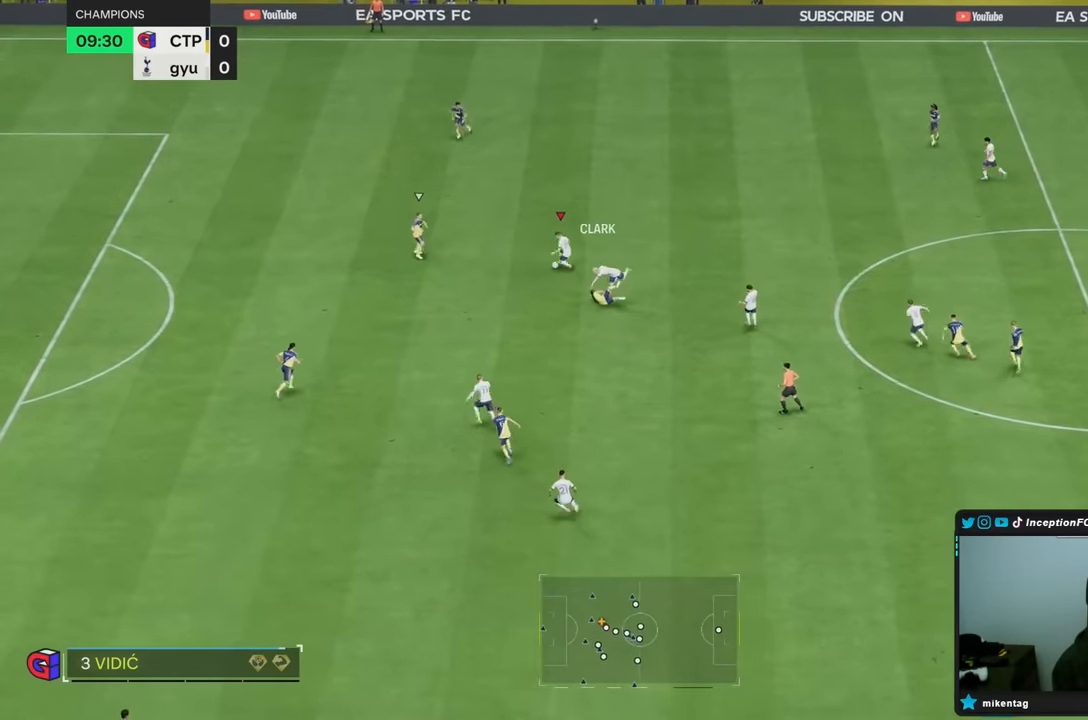
{"dt_ms": 500, "buttons": [], "left_stick": "down", "right_stick": "center", "events": [[267, "left_stick", "down"]]}
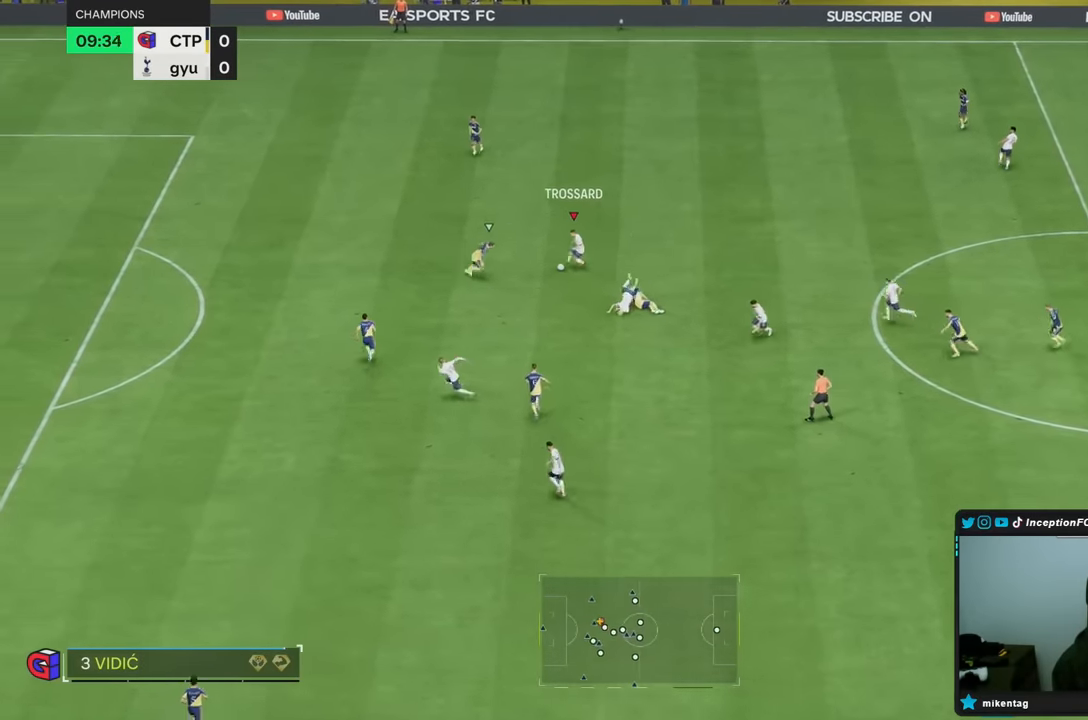
{"dt_ms": 500, "buttons": ["L2"], "left_stick": "down", "right_stick": "center", "events": [[383, "L2", "down"]]}
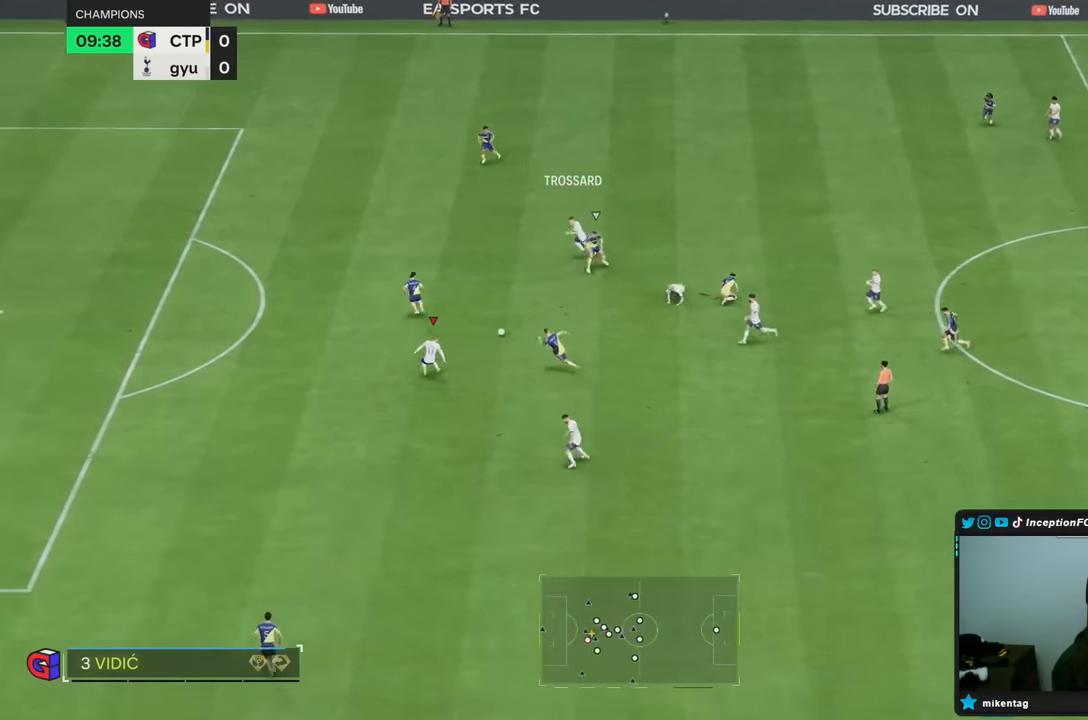
{"dt_ms": 500, "buttons": [], "left_stick": "down", "right_stick": "center", "events": [[83, "L2", "up"], [150, "L2", "down"], [200, "L2", "up"]]}
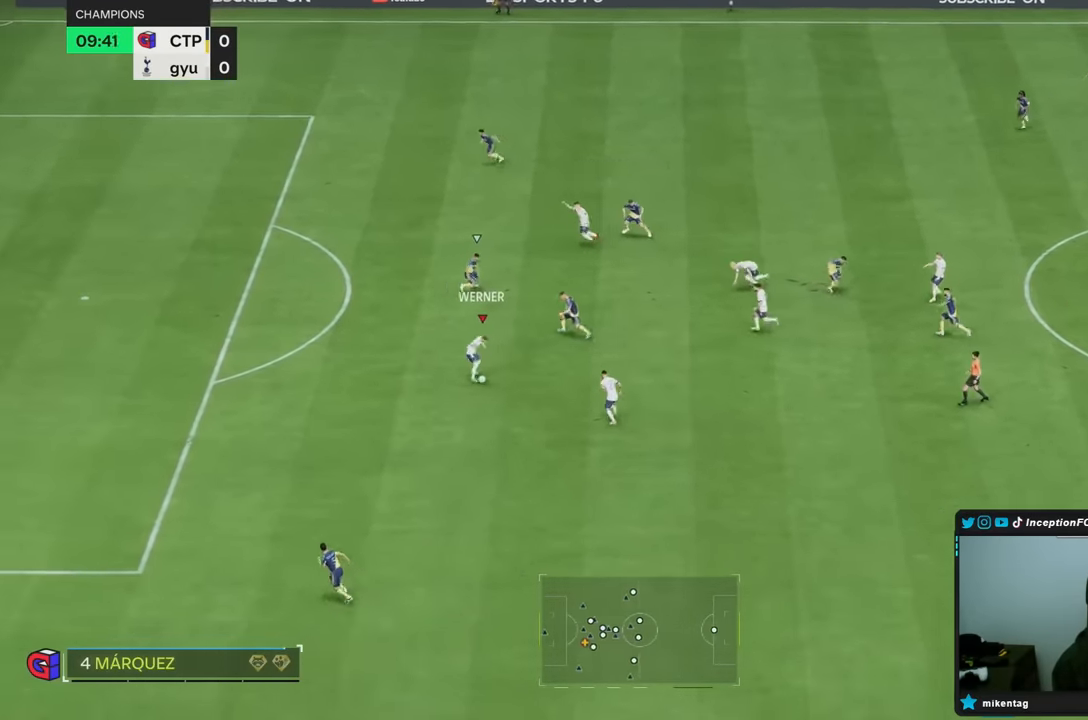
{"dt_ms": 500, "buttons": ["R2"], "left_stick": "down-left", "right_stick": "center", "events": [[117, "left_stick", "down-left"], [133, "R2", "down"]]}
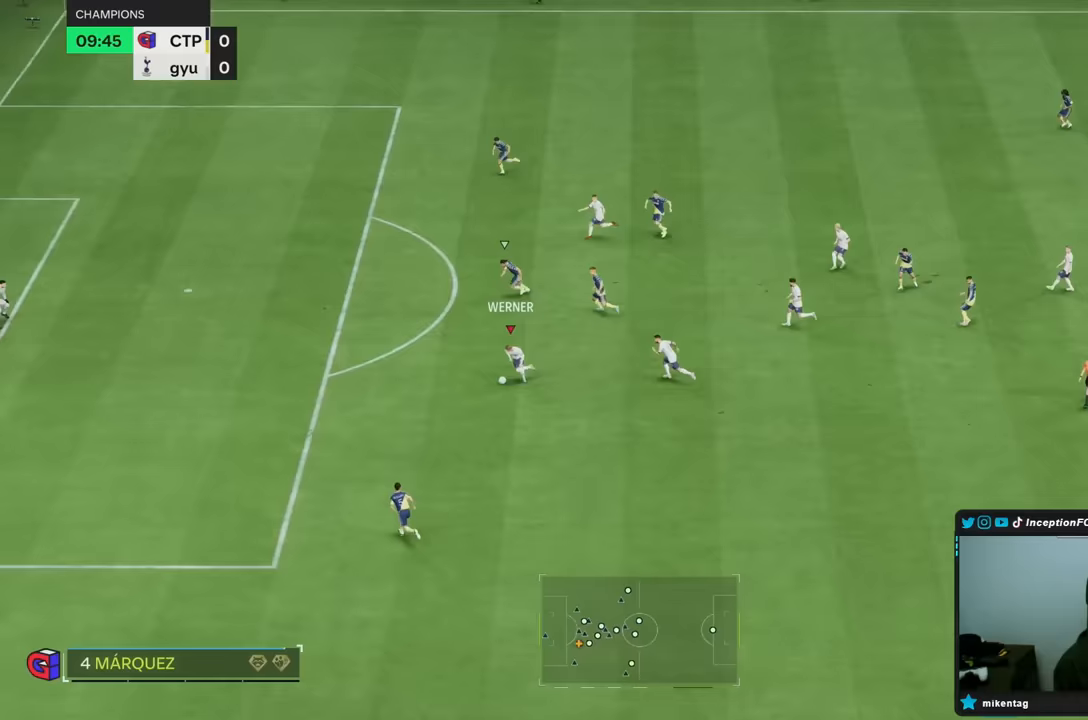
{"dt_ms": 500, "buttons": [], "left_stick": "down-left", "right_stick": "center", "events": [[450, "R2", "up"]]}
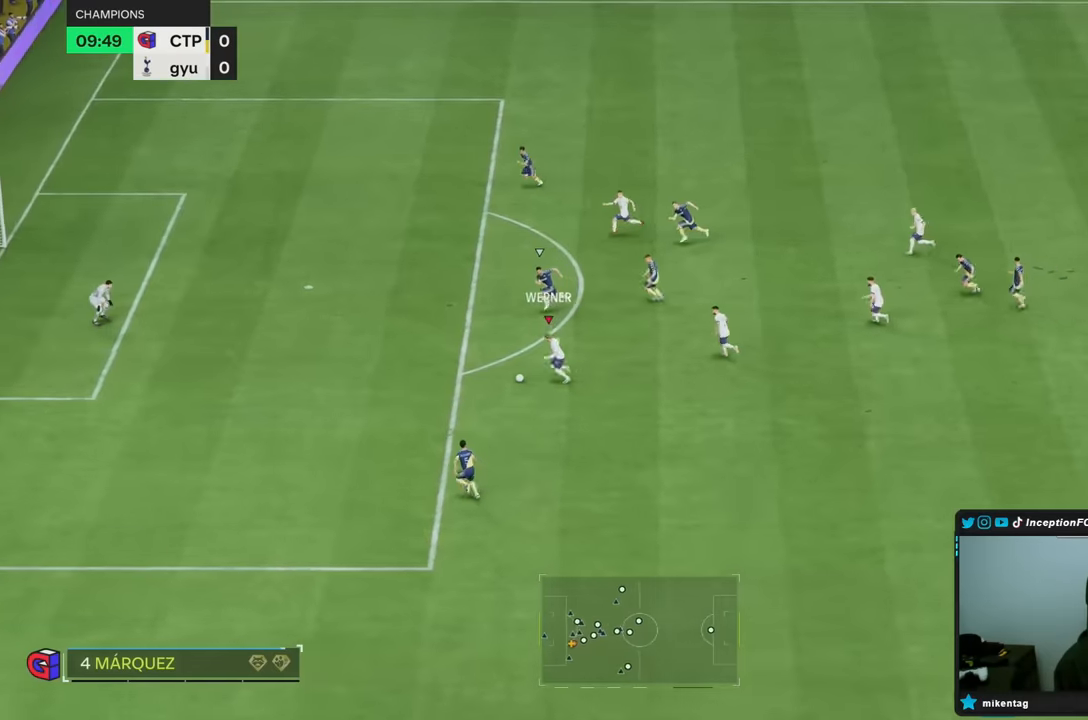
{"dt_ms": 500, "buttons": [], "left_stick": "center", "right_stick": "center"}
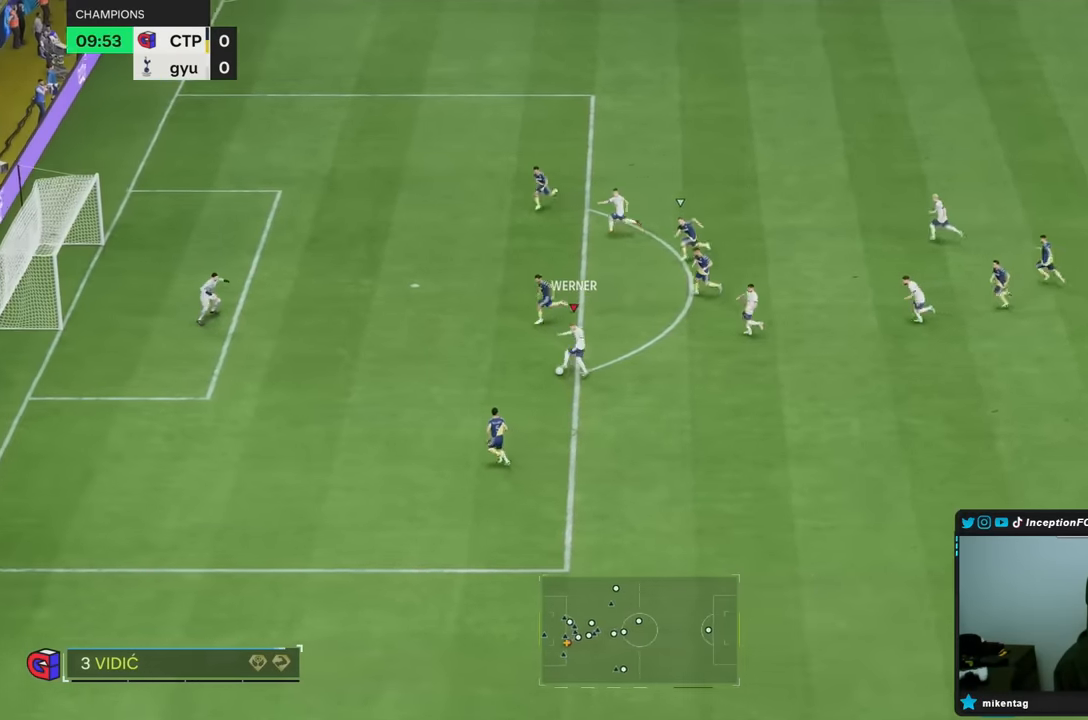
{"dt_ms": 1000, "buttons": ["CIRCLE"], "left_stick": "down", "right_stick": "center"}
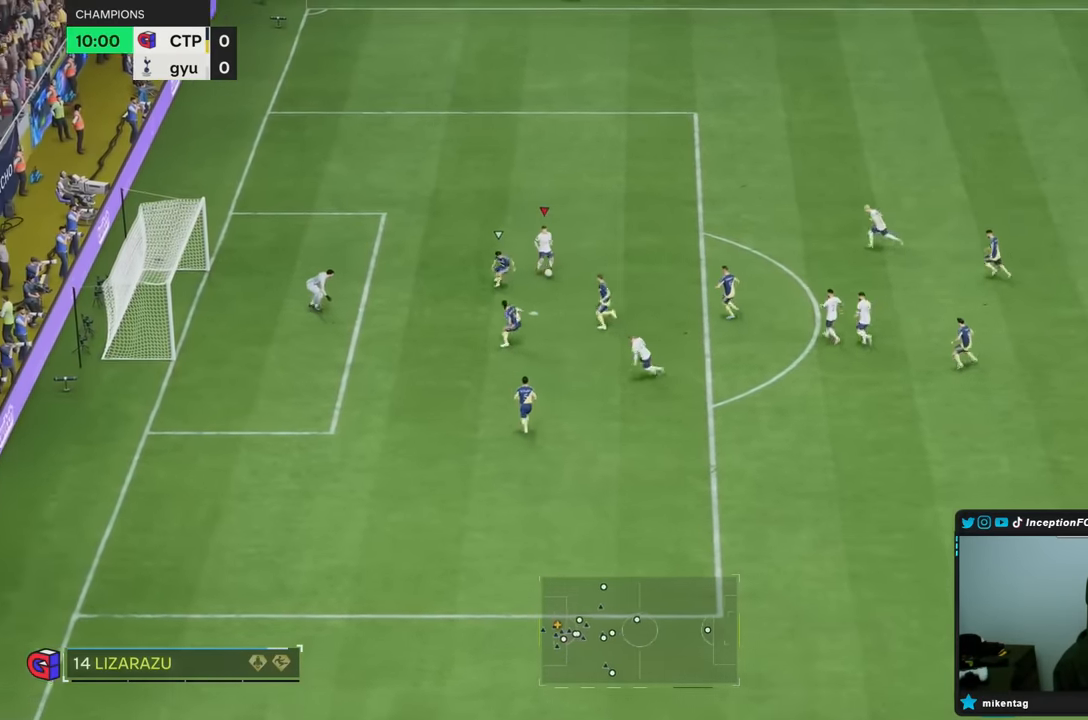
{"dt_ms": 500, "buttons": [], "left_stick": "center", "right_stick": "center", "events": [[50, "CIRCLE", "up"], [83, "left_stick", "center"]]}
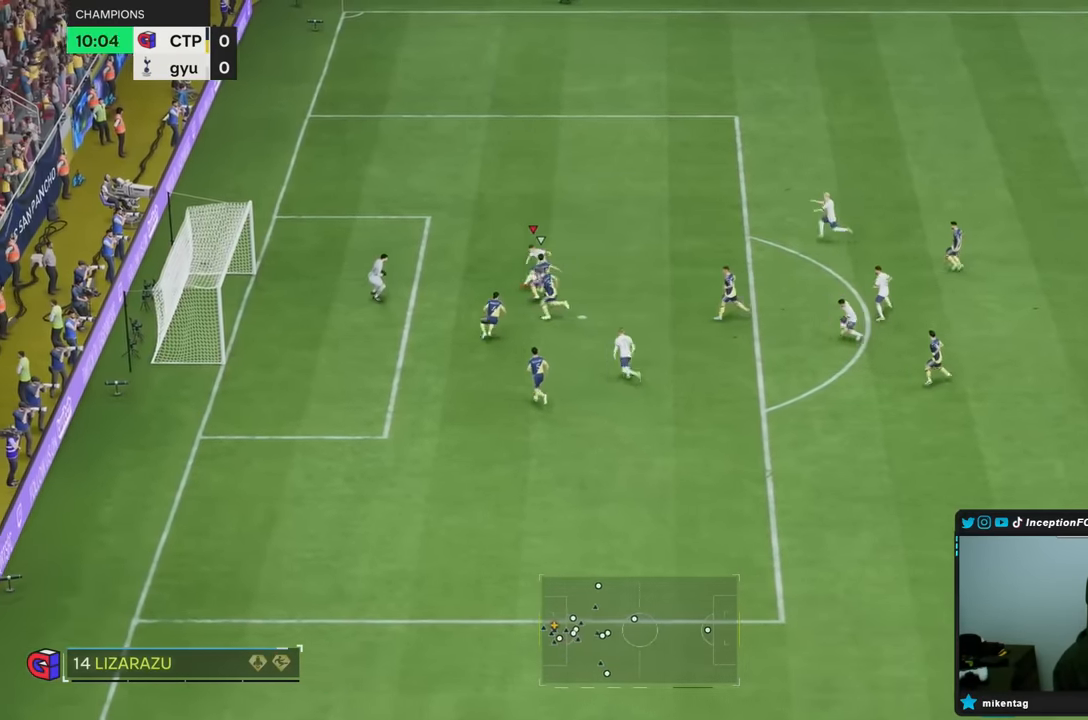
{"dt_ms": 500, "buttons": [], "left_stick": "center", "right_stick": "center", "events": [[150, "R2", "down"], [283, "left_stick", "down-right"], [300, "R2", "up"], [333, "left_stick", "center"]]}
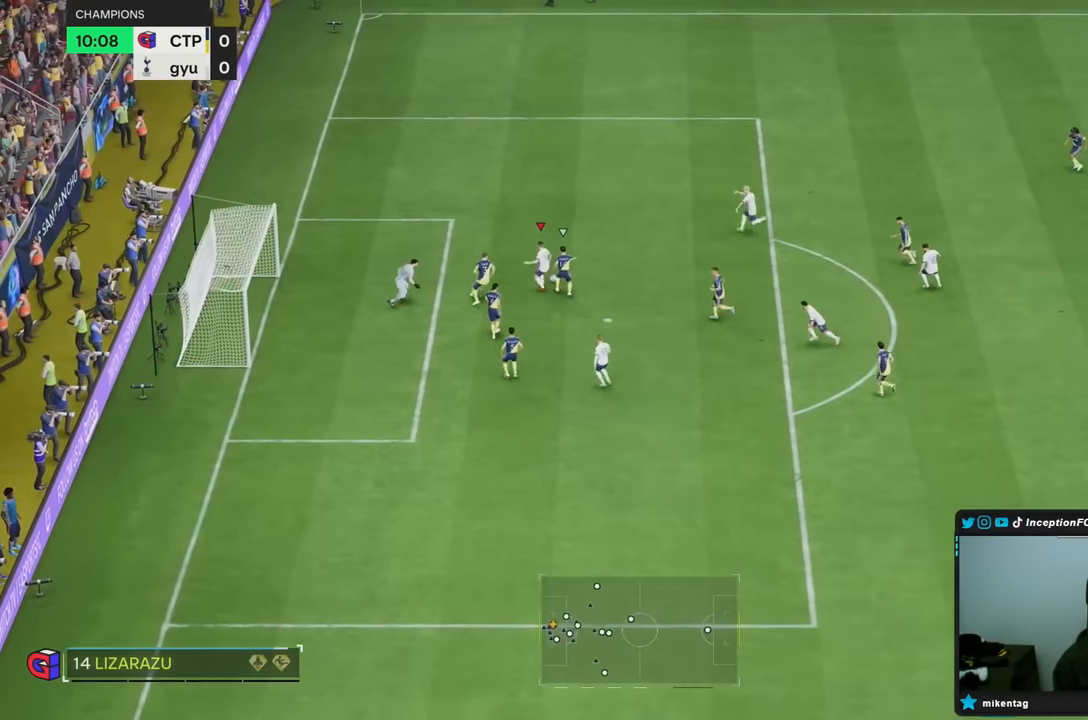
{"dt_ms": 500, "buttons": [], "left_stick": "right", "right_stick": "center", "events": [[33, "left_stick", "right"]]}
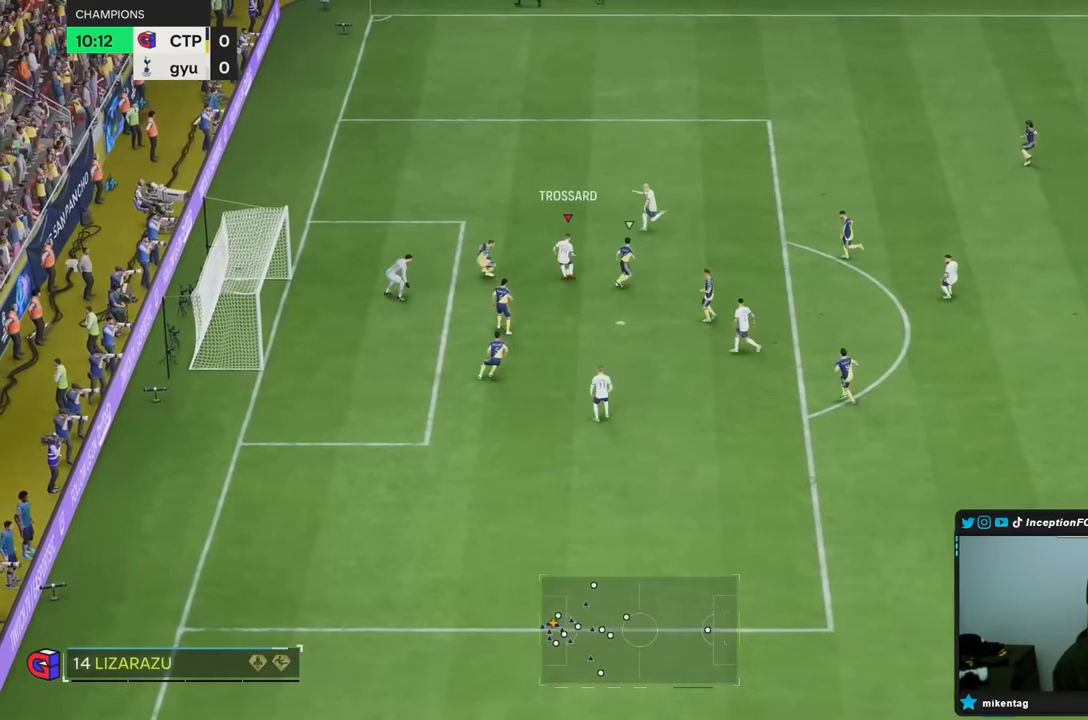
{"dt_ms": 500, "buttons": [], "left_stick": "down-left", "right_stick": "center", "events": [[233, "left_stick", "center"], [333, "left_stick", "down-left"]]}
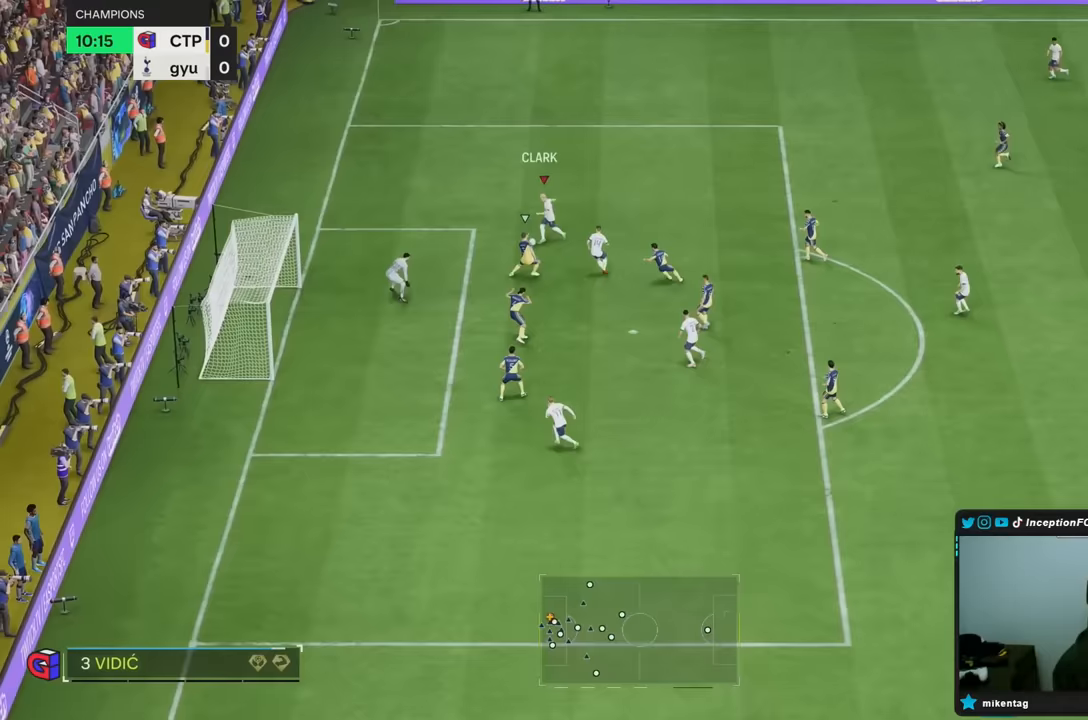
{"dt_ms": 500, "buttons": [], "left_stick": "down", "right_stick": "center", "events": [[133, "CIRCLE", "down"], [200, "left_stick", "down"], [333, "CIRCLE", "up"]]}
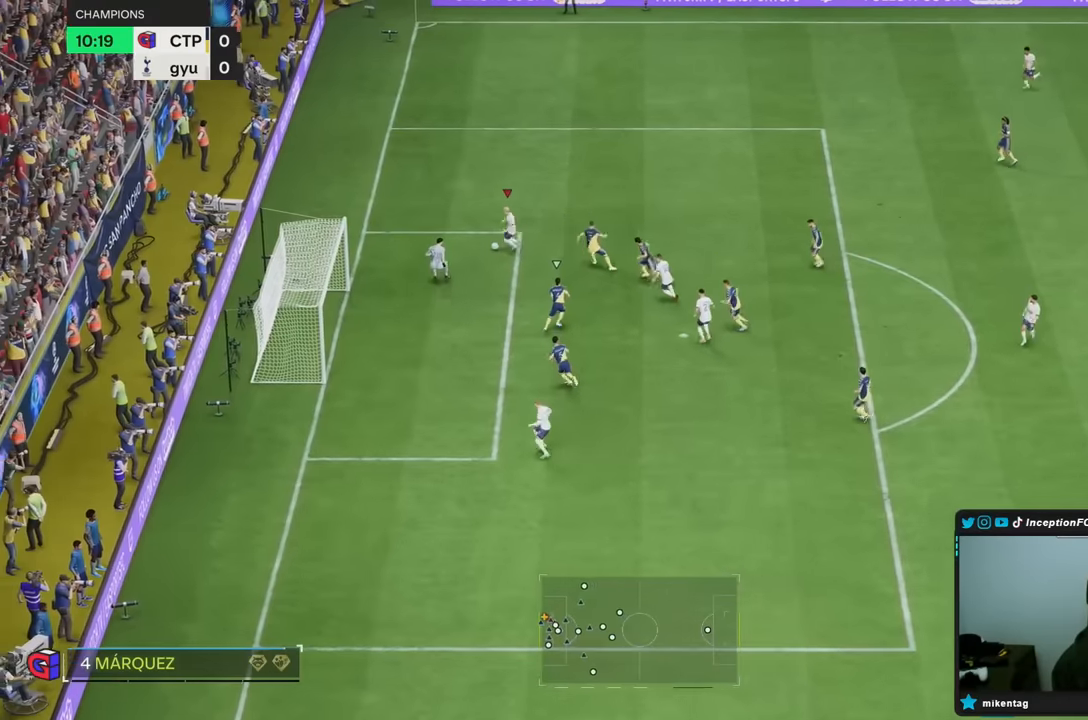
{"dt_ms": 500, "buttons": [], "left_stick": "left", "right_stick": "center", "events": [[100, "CIRCLE", "down"], [217, "left_stick", "center"], [233, "CIRCLE", "up"], [450, "left_stick", "left"]]}
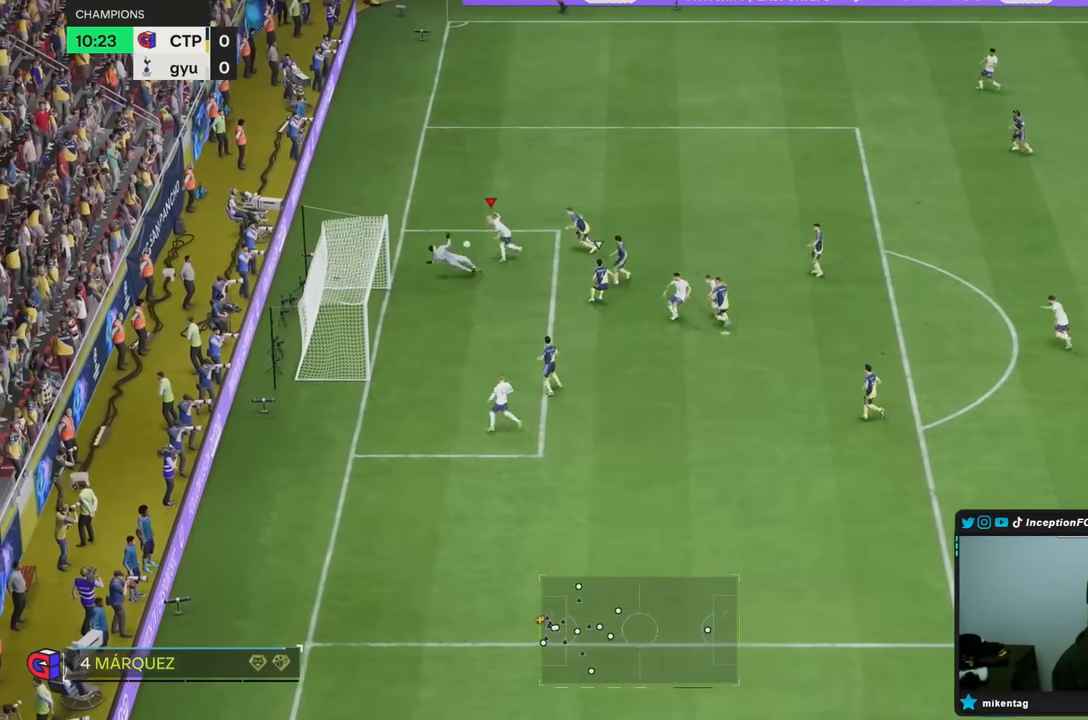
{"dt_ms": 500, "buttons": [], "left_stick": "center", "right_stick": "center", "events": [[383, "left_stick", "down"], [450, "left_stick", "center"]]}
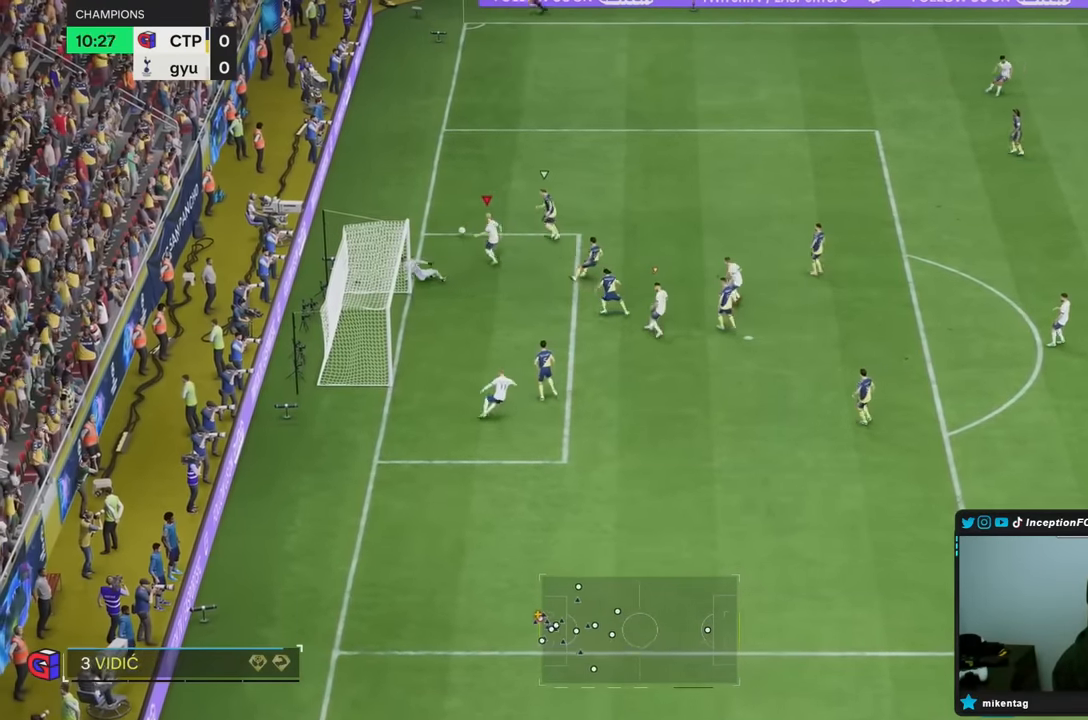
{"dt_ms": 500, "buttons": ["R2"], "left_stick": "up-right", "right_stick": "center", "events": [[17, "left_stick", "up-right"], [133, "R2", "down"]]}
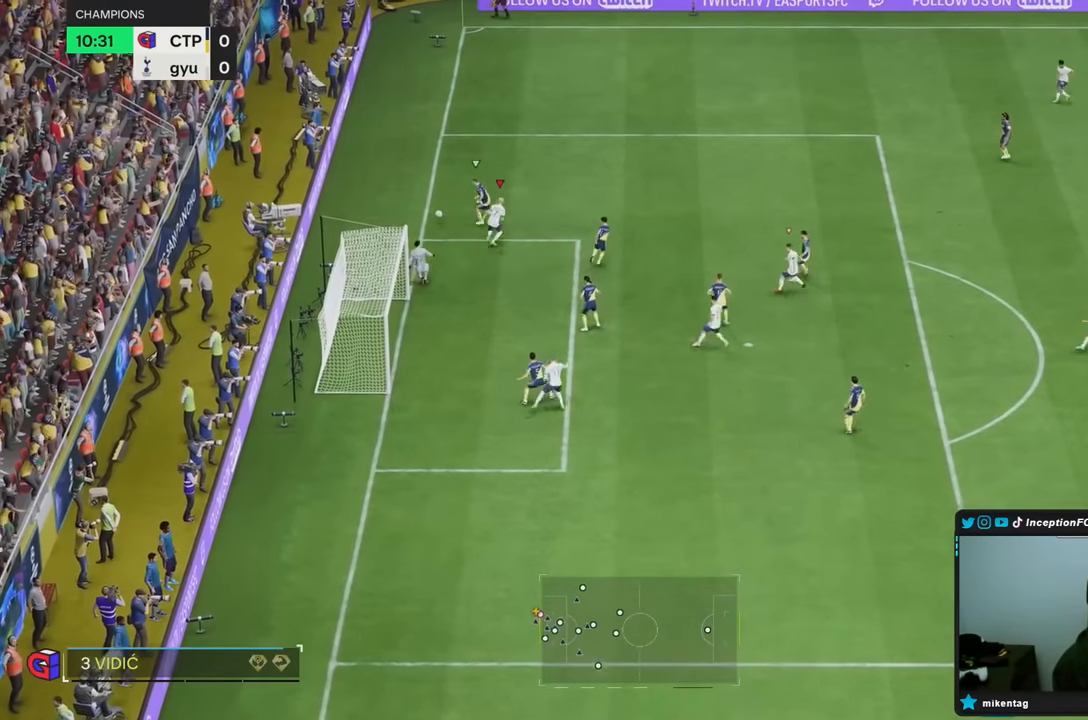
{"dt_ms": 500, "buttons": ["R2"], "left_stick": "up-right", "right_stick": "center", "events": [[250, "SQUARE", "down"], [317, "SQUARE", "up"], [383, "SQUARE", "down"], [417, "SQUARE", "up"]]}
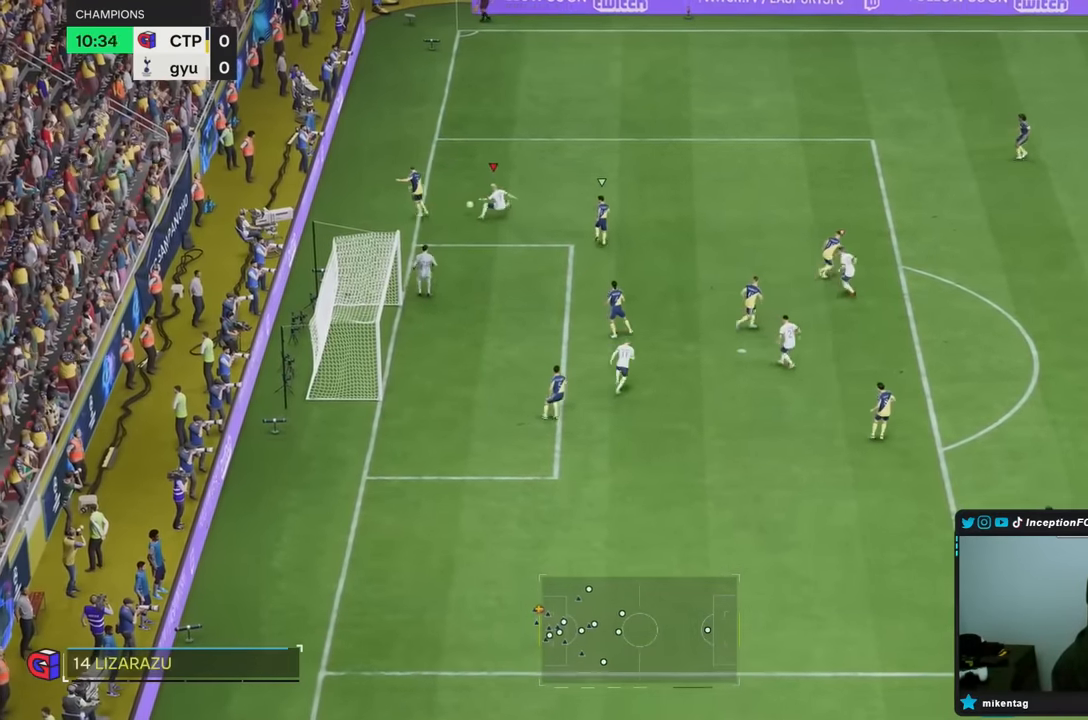
{"dt_ms": 500, "buttons": [], "left_stick": "up-right", "right_stick": "center", "events": [[33, "R2", "up"]]}
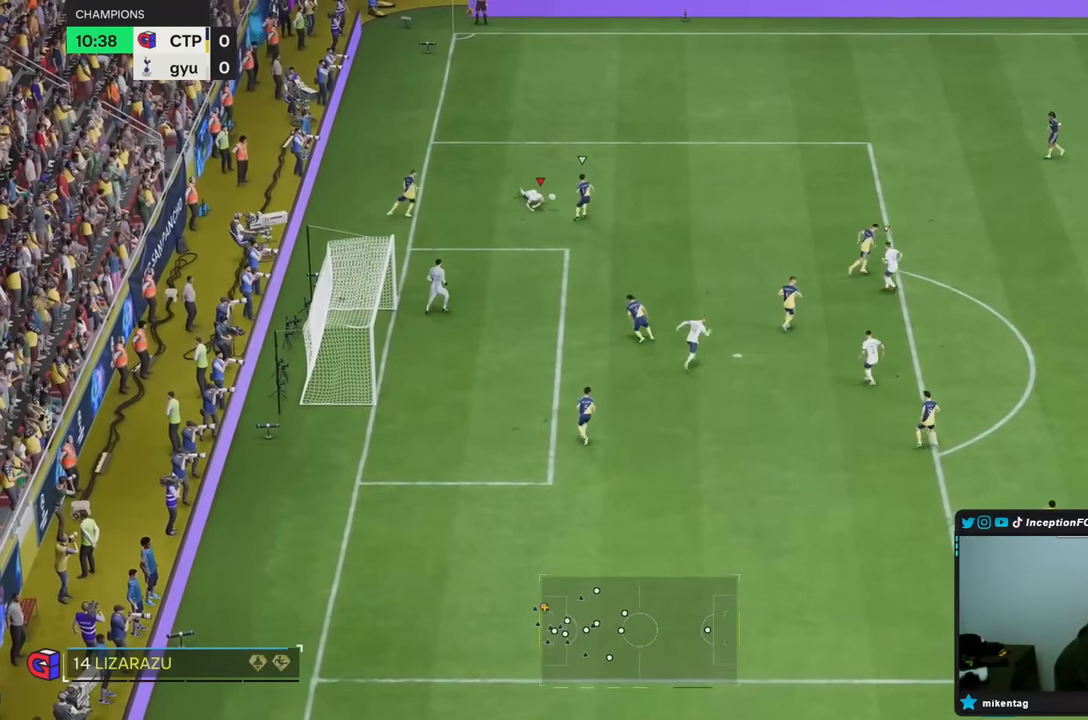
{"dt_ms": 500, "buttons": [], "left_stick": "right", "right_stick": "center", "events": [[267, "left_stick", "right"]]}
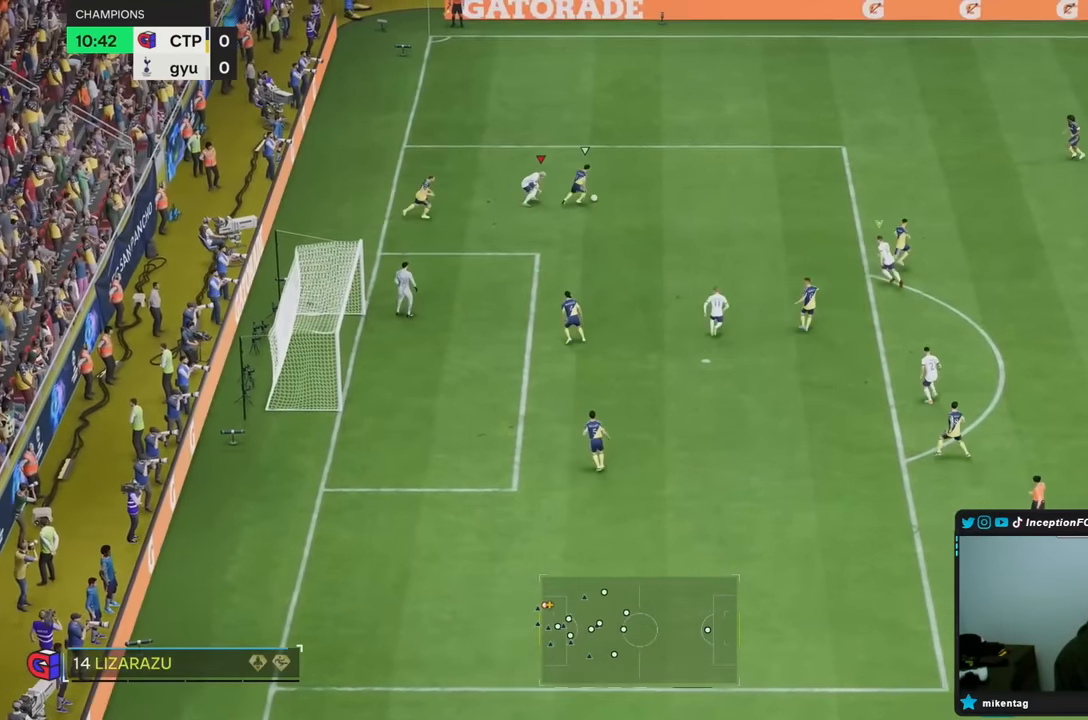
{"dt_ms": 500, "buttons": ["R2"], "left_stick": "right", "right_stick": "center", "events": [[133, "R2", "down"], [217, "right_stick", "down-right"], [350, "right_stick", "center"]]}